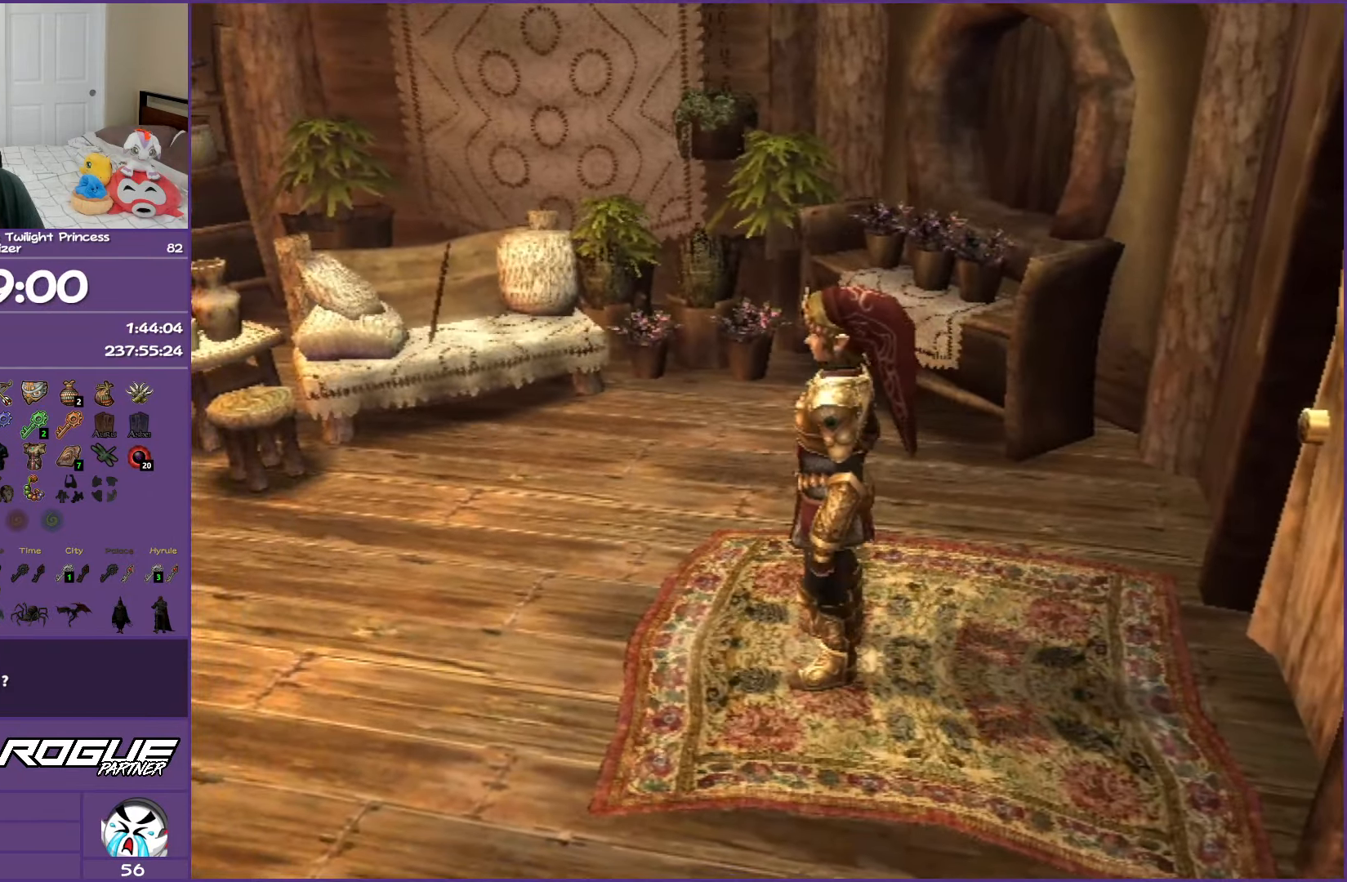
Gameplay with a controller (Nintendo layout); each line is a JSON object with the inputs held at the frame after it. "events" lists button and stick changes between this image and that frame as [ms after this image, input, new state], when the widget could be followed in between. Not read: L3 R3.
{"buttons": [], "left_stick": "down-left", "right_stick": "center", "events": [[317, "left_stick", "down-left"]]}
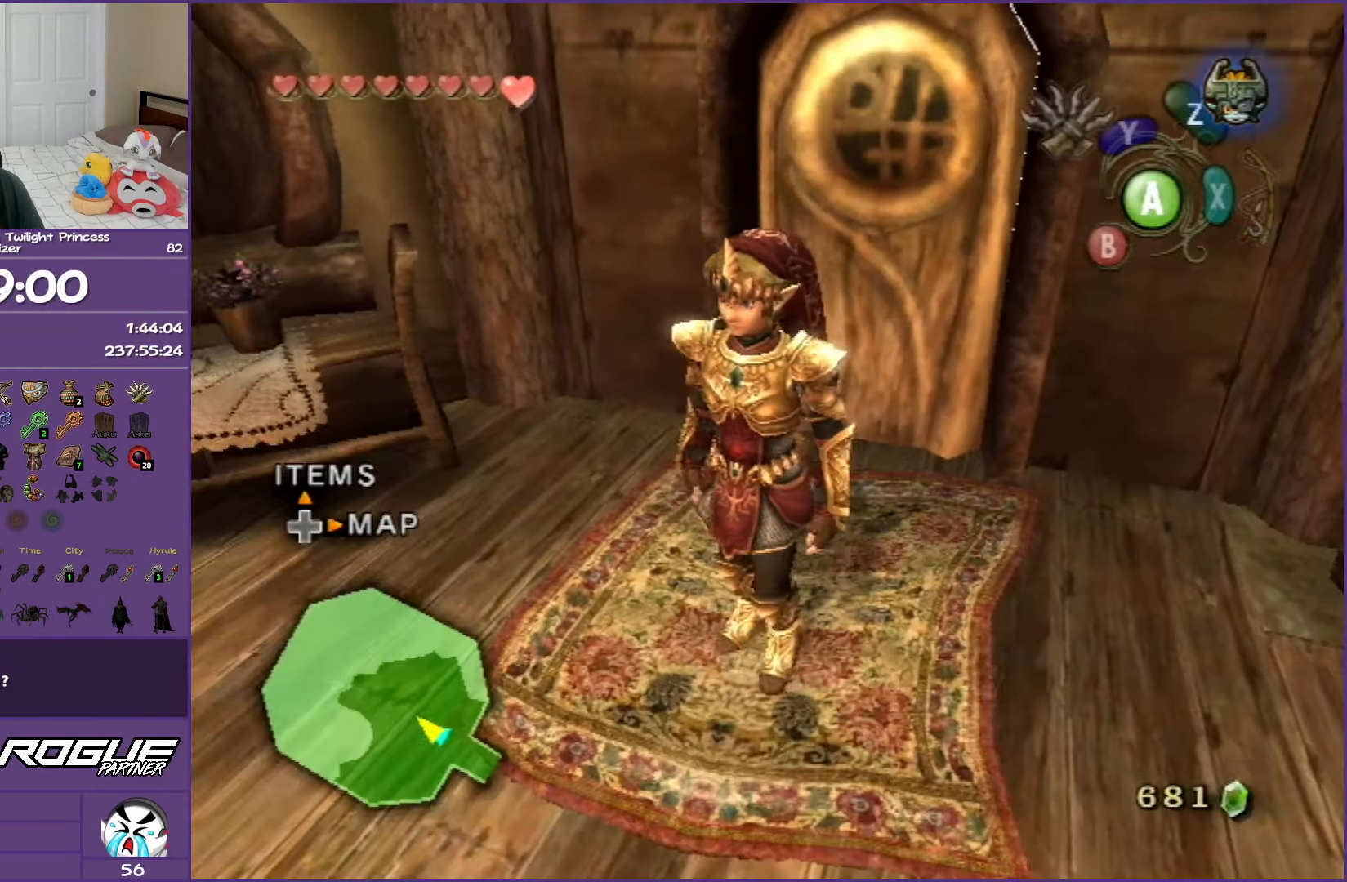
{"buttons": [], "left_stick": "up-left", "right_stick": "center", "events": [[383, "left_stick", "up-left"]]}
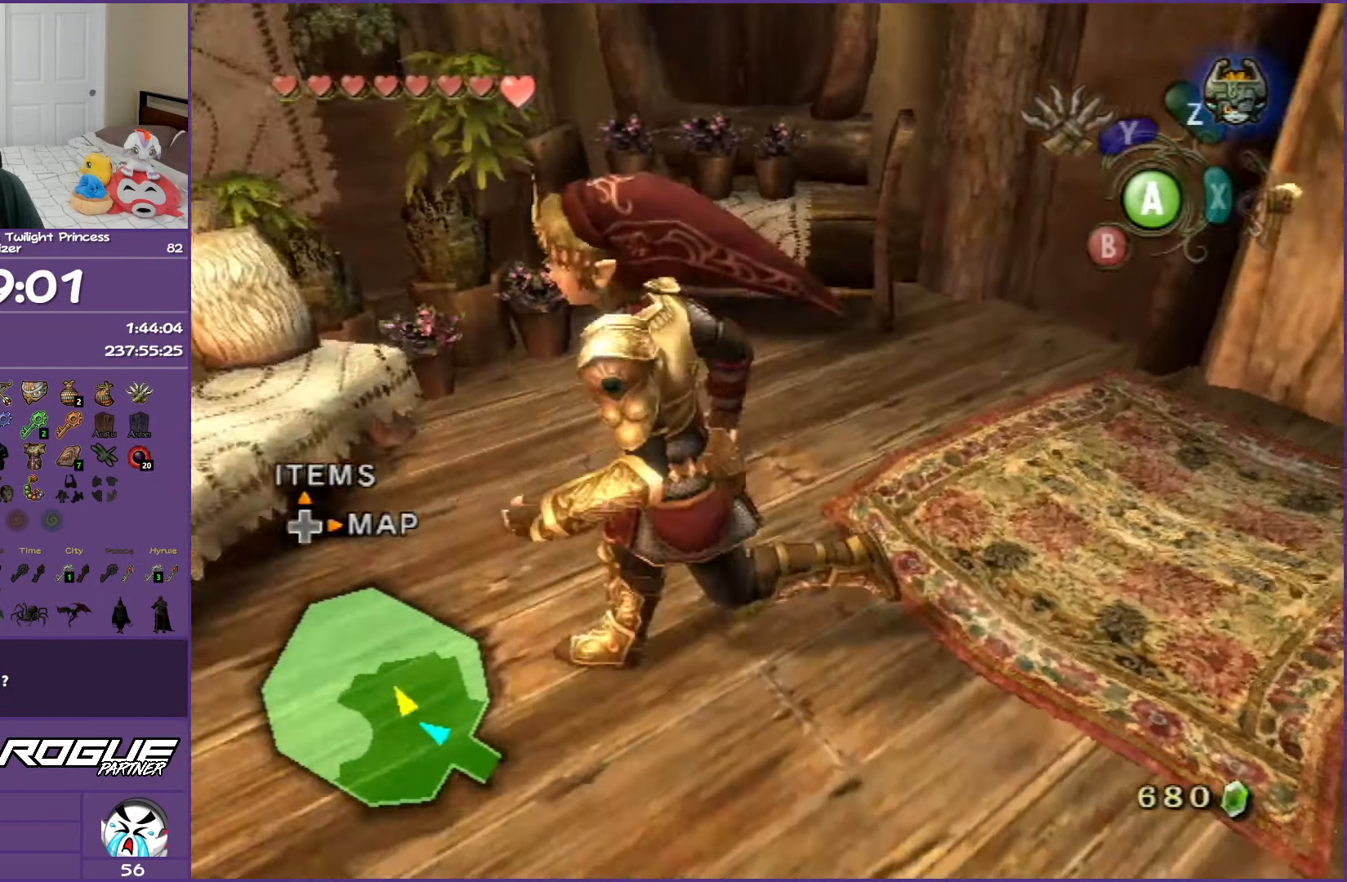
{"buttons": ["A"], "left_stick": "center", "right_stick": "center", "events": [[267, "A", "down"], [367, "A", "up"], [383, "left_stick", "center"], [450, "A", "down"]]}
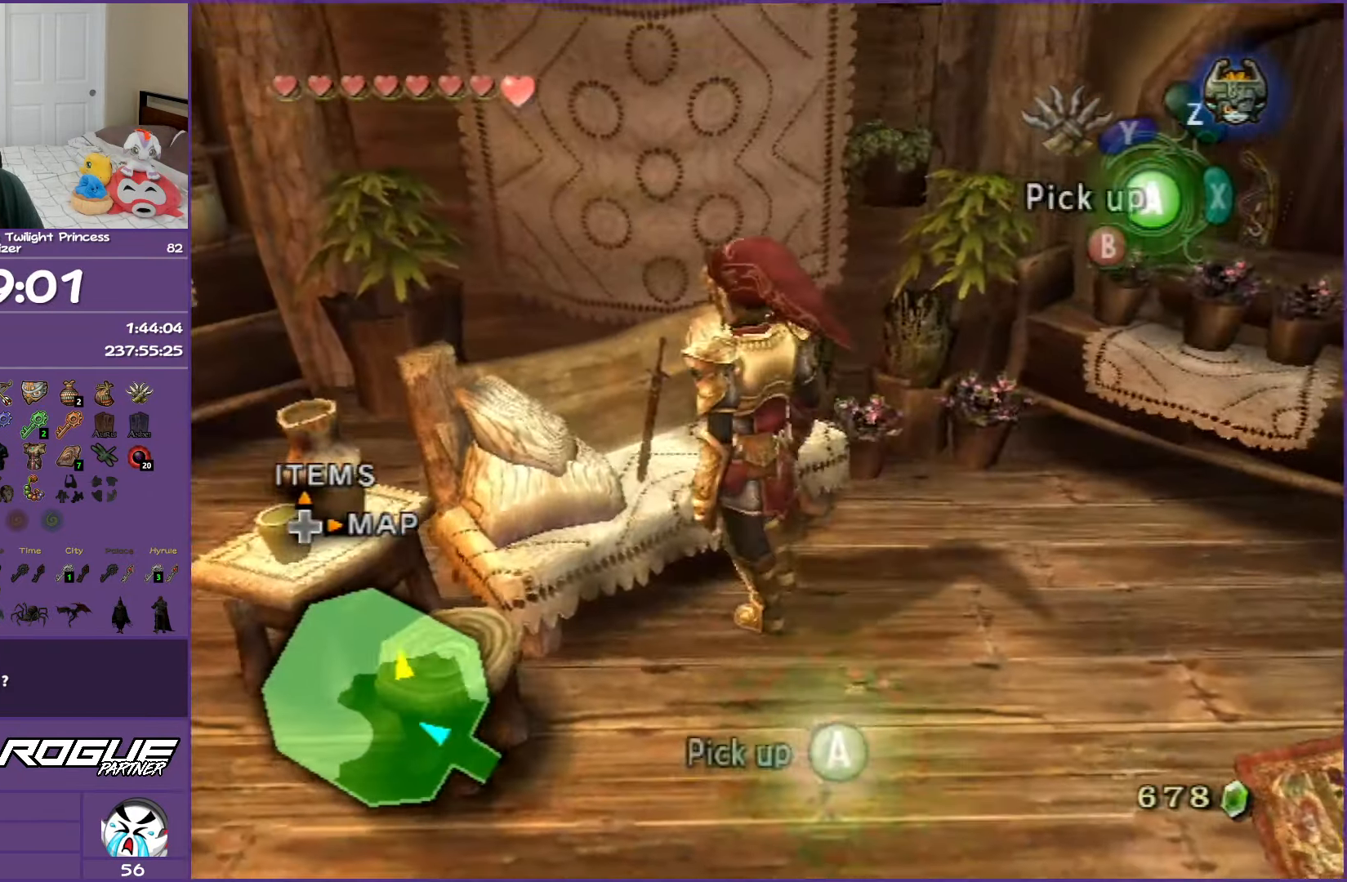
{"buttons": ["B"], "left_stick": "center", "right_stick": "center", "events": [[67, "A", "up"], [333, "B", "down"]]}
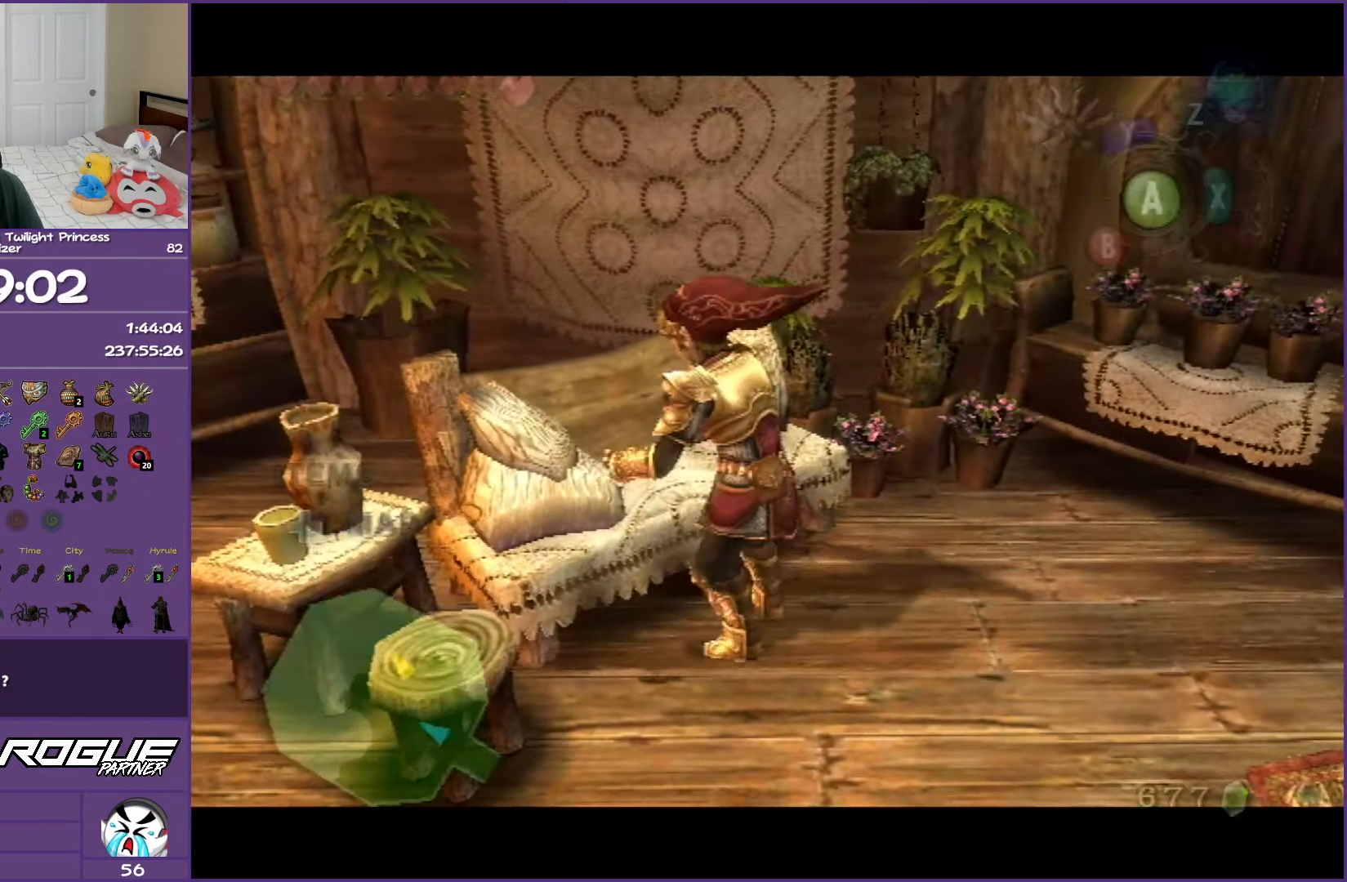
{"buttons": ["B"], "left_stick": "down-right", "right_stick": "center", "events": [[450, "left_stick", "down-right"]]}
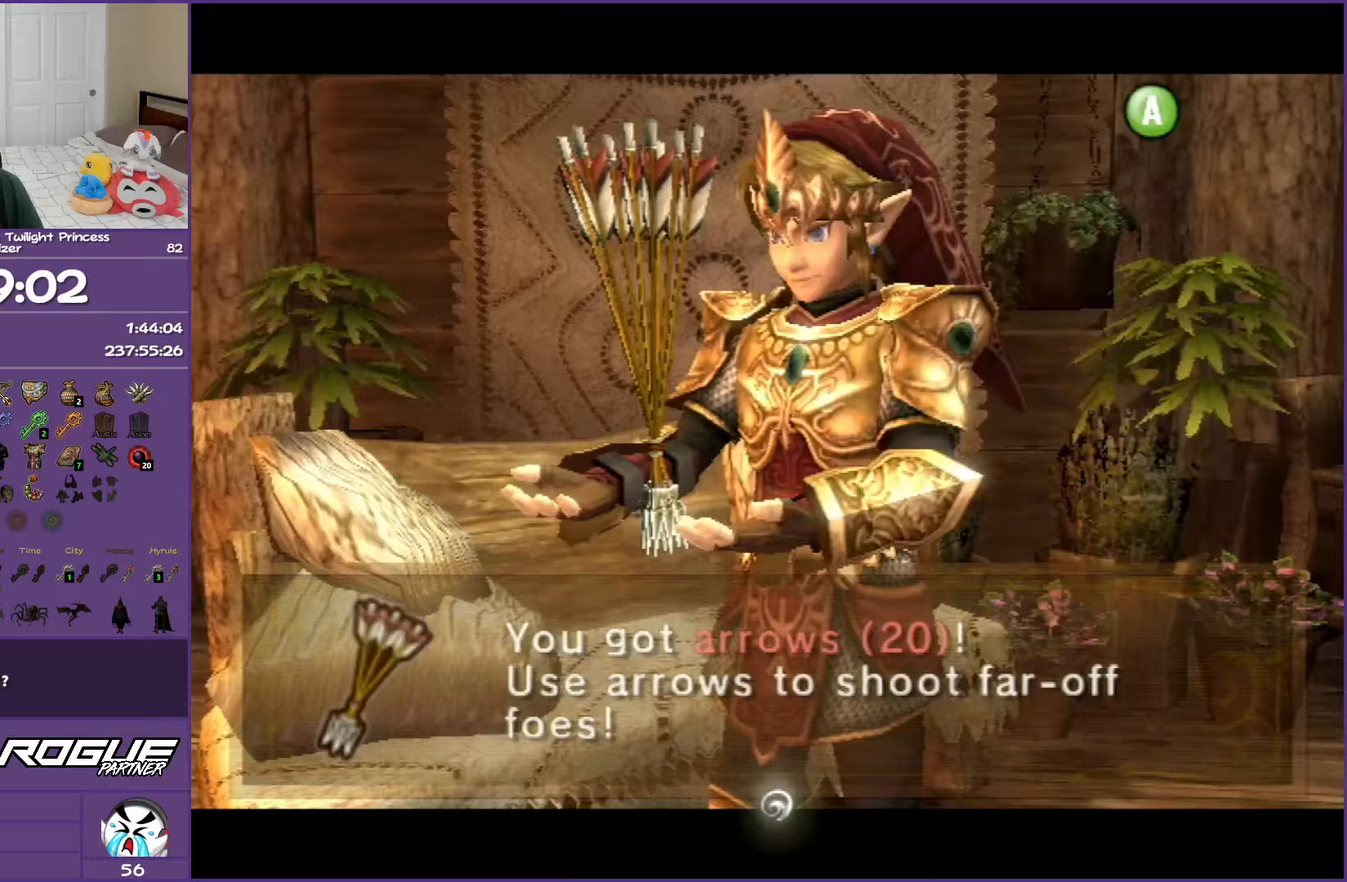
{"buttons": [], "left_stick": "right", "right_stick": "center", "events": [[367, "left_stick", "right"], [383, "B", "up"]]}
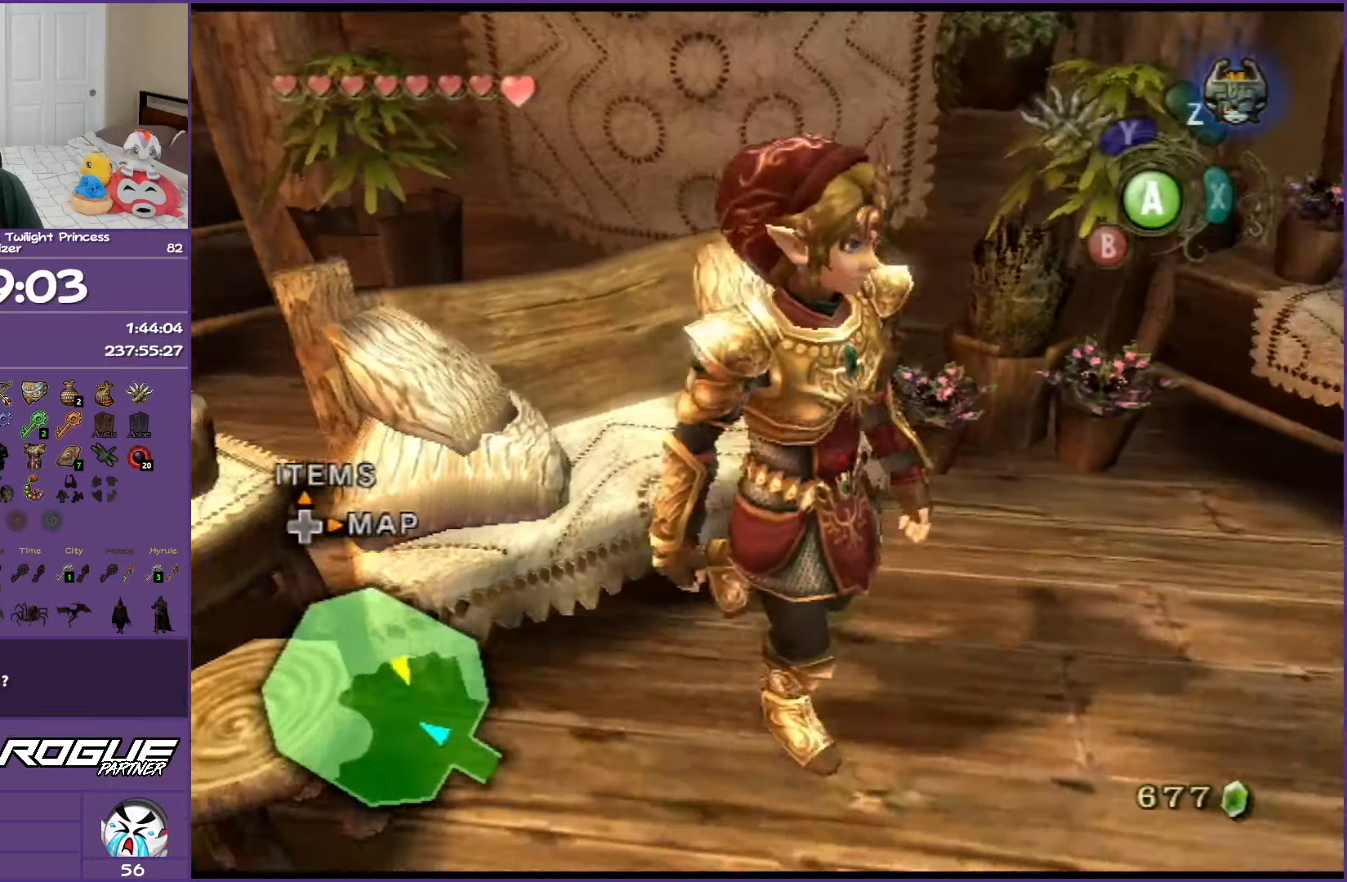
{"buttons": [], "left_stick": "up-right", "right_stick": "center", "events": [[17, "right_stick", "left"], [200, "right_stick", "center"], [417, "left_stick", "up-right"]]}
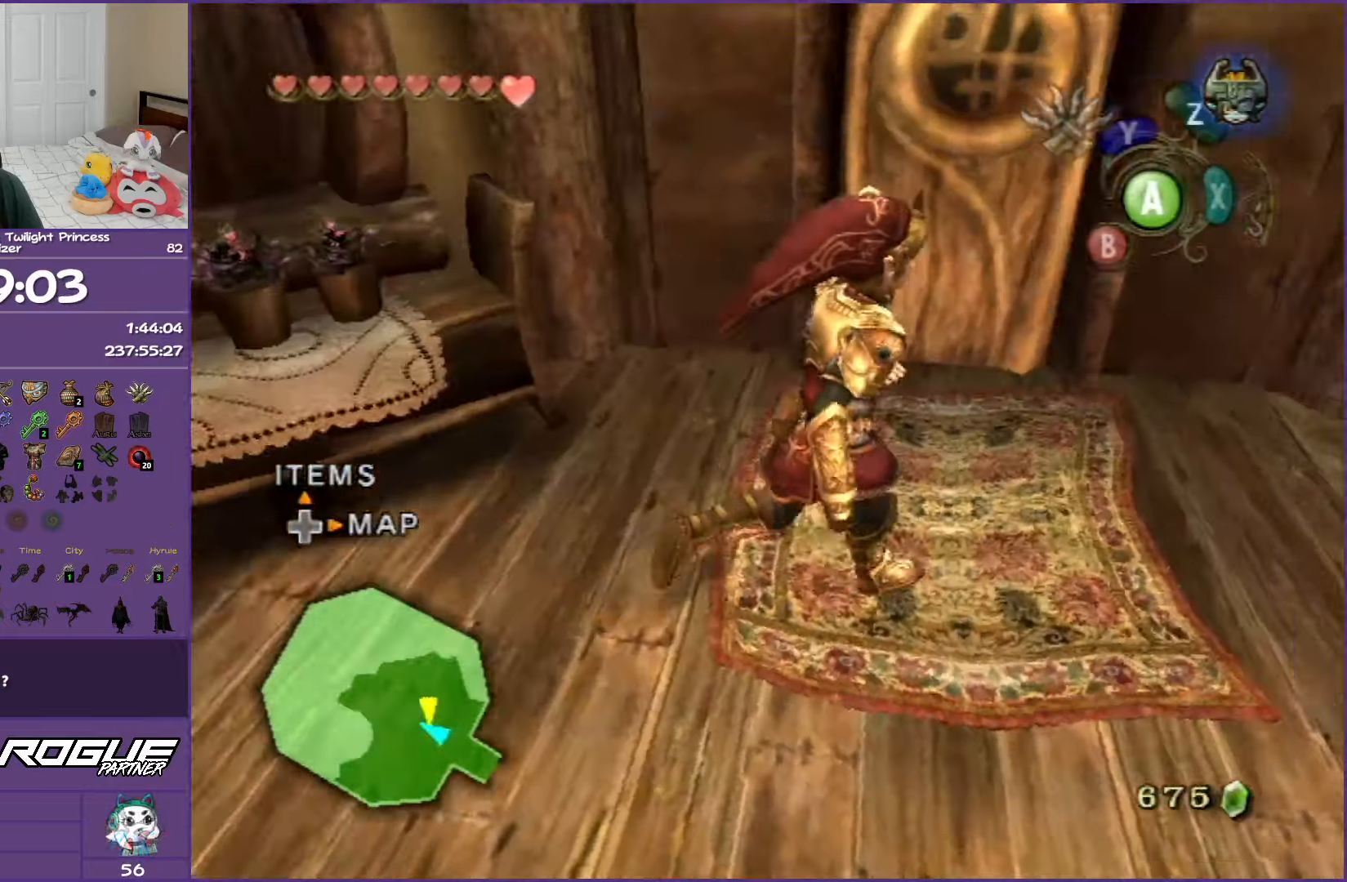
{"buttons": ["A"], "left_stick": "up", "right_stick": "center", "events": [[67, "left_stick", "up"], [217, "left_stick", "up-left"], [417, "left_stick", "up"], [450, "A", "down"]]}
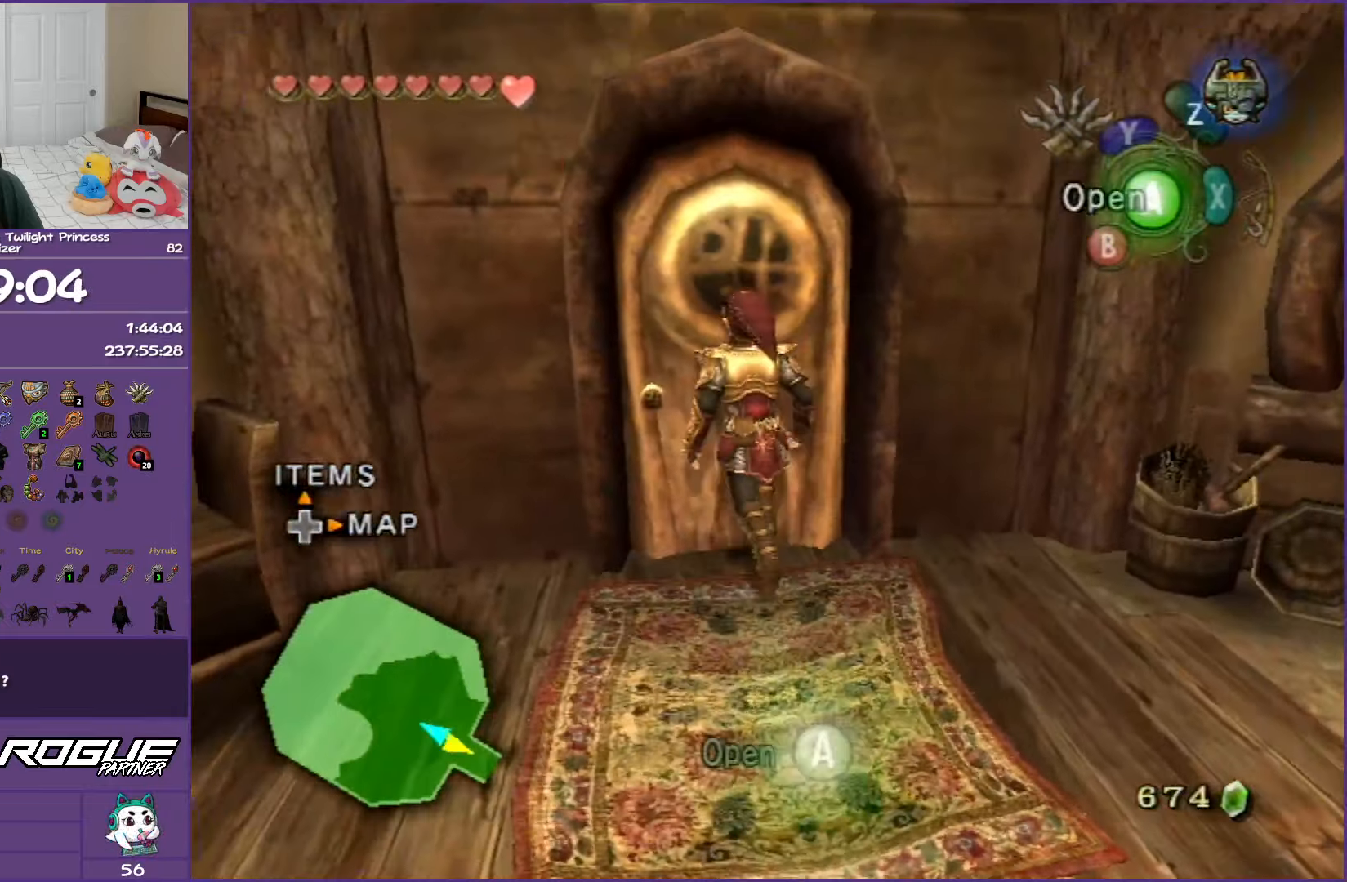
{"buttons": ["A"], "left_stick": "up", "right_stick": "center", "events": [[50, "A", "up"], [133, "A", "down"], [217, "A", "up"], [317, "A", "down"], [383, "A", "up"], [483, "A", "down"]]}
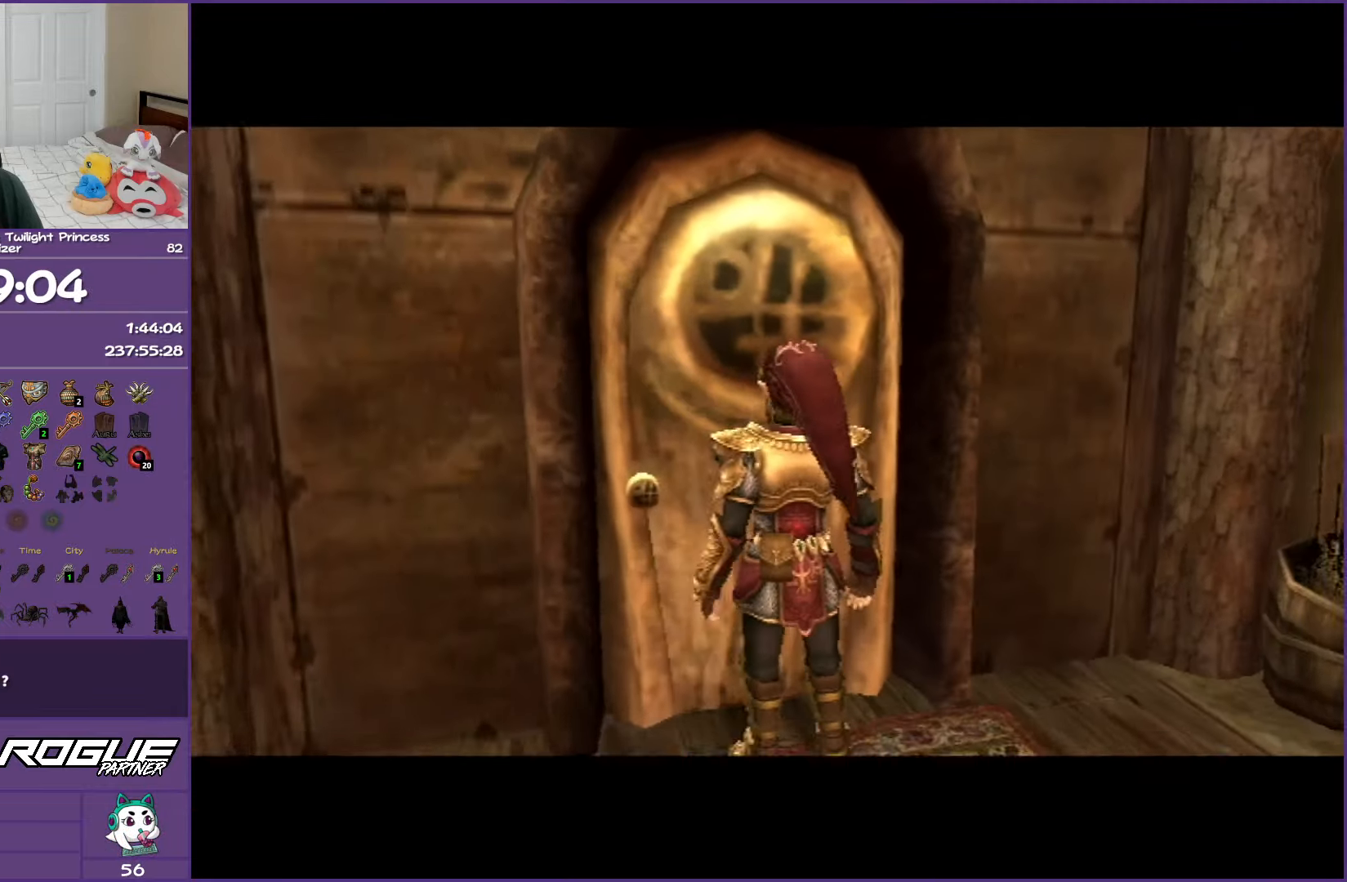
{"buttons": [], "left_stick": "center", "right_stick": "center", "events": [[67, "A", "up"], [67, "left_stick", "center"]]}